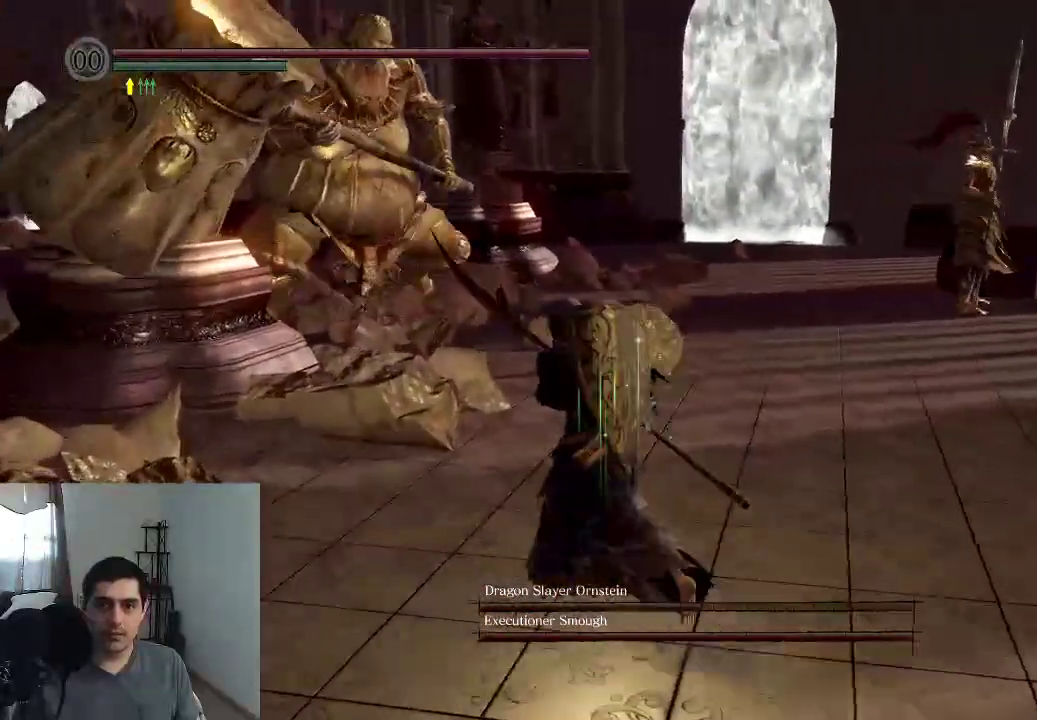
Gameplay with a controller (Xbox layout); each line is a JSON object with the inputs held at the frame after it (dt_ms = milliseconds from this image to that frame). "events" lists button and stick changes between this image and that frame as [ms after this image, input, new state], when the widget could be followed in between. This overlay highlights the sticks when they move; stick clicks (L3 R3) are not distinguishable. Not read: HOME L3 R3 left_stick.
{"dt_ms": 300, "buttons": [], "right_stick": "right", "events": [[117, "right_stick", "right"]]}
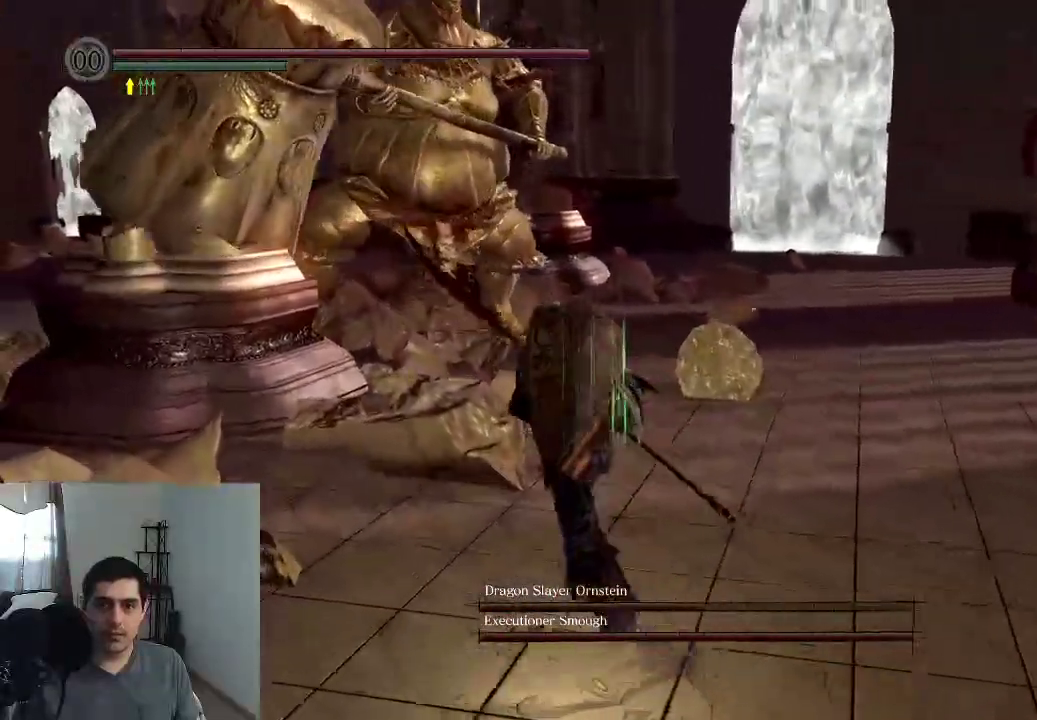
{"dt_ms": 800, "buttons": [], "right_stick": "right", "events": []}
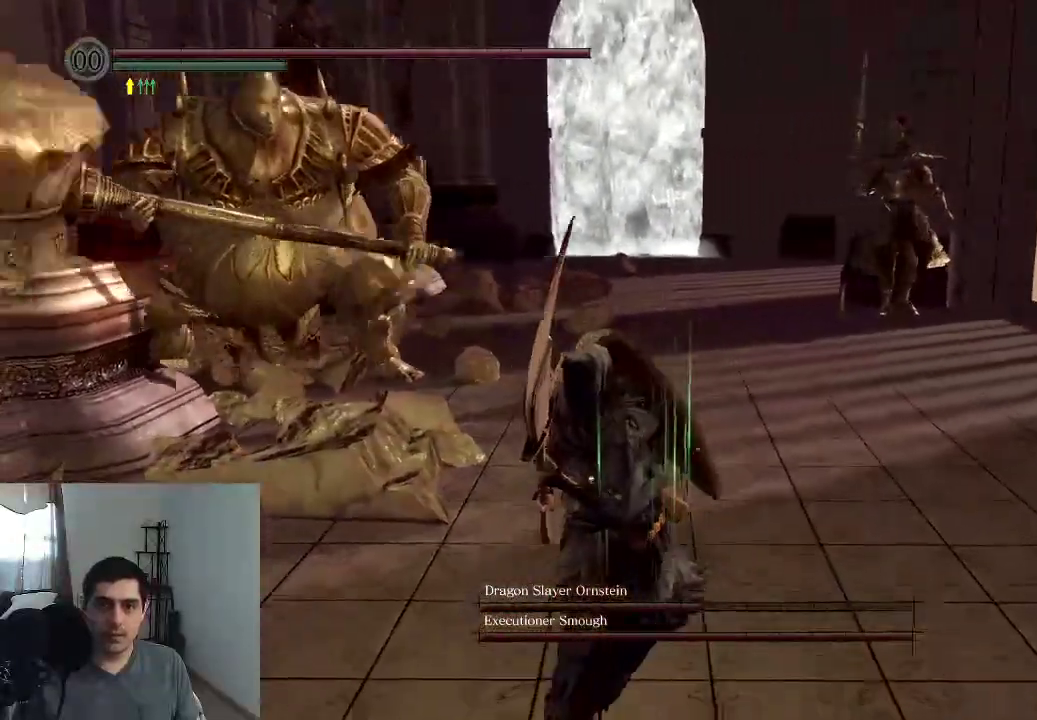
{"dt_ms": 400, "buttons": [], "right_stick": "right", "events": [[50, "right_stick", "center"], [383, "right_stick", "right"]]}
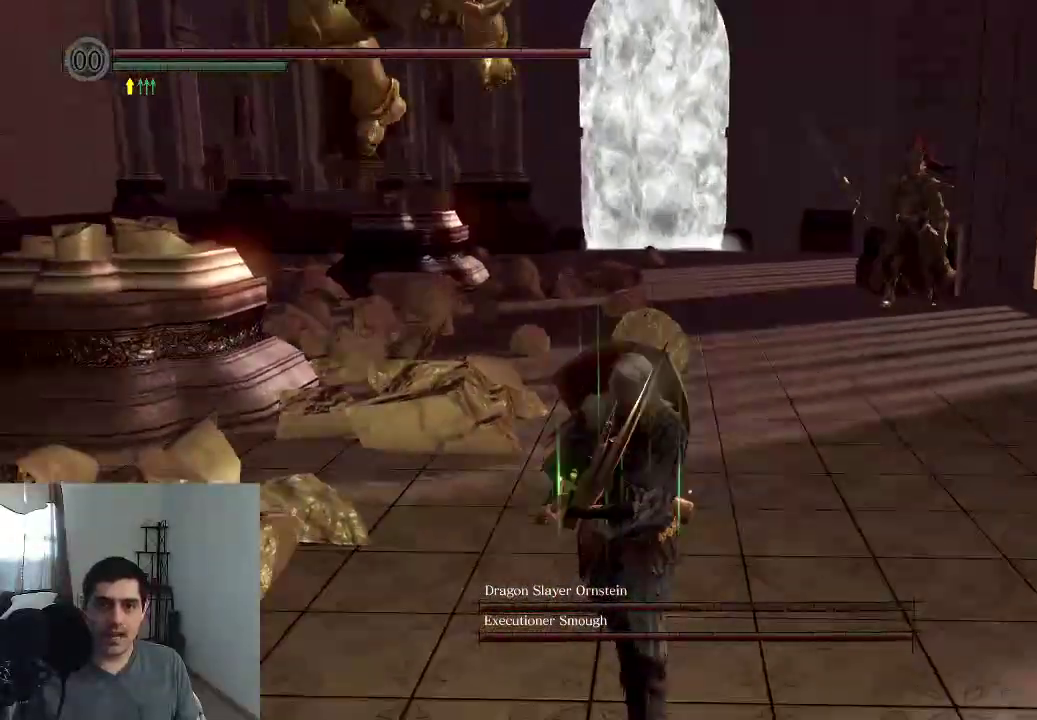
{"dt_ms": 300, "buttons": [], "right_stick": "center", "events": [[233, "right_stick", "center"]]}
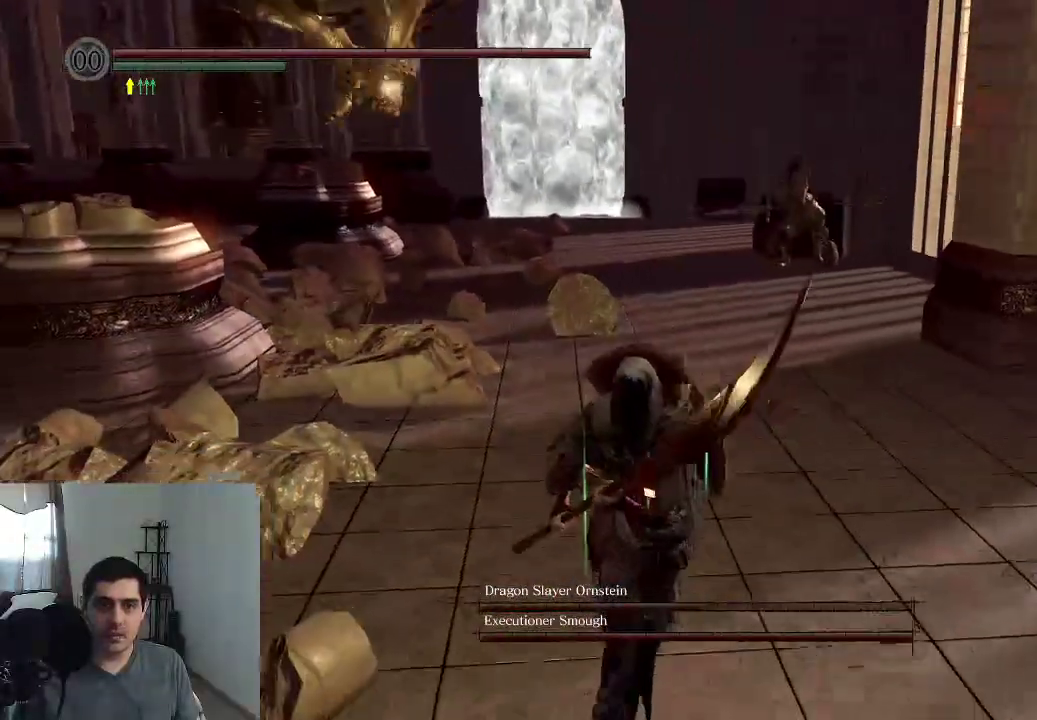
{"dt_ms": 700, "buttons": [], "right_stick": "center", "events": []}
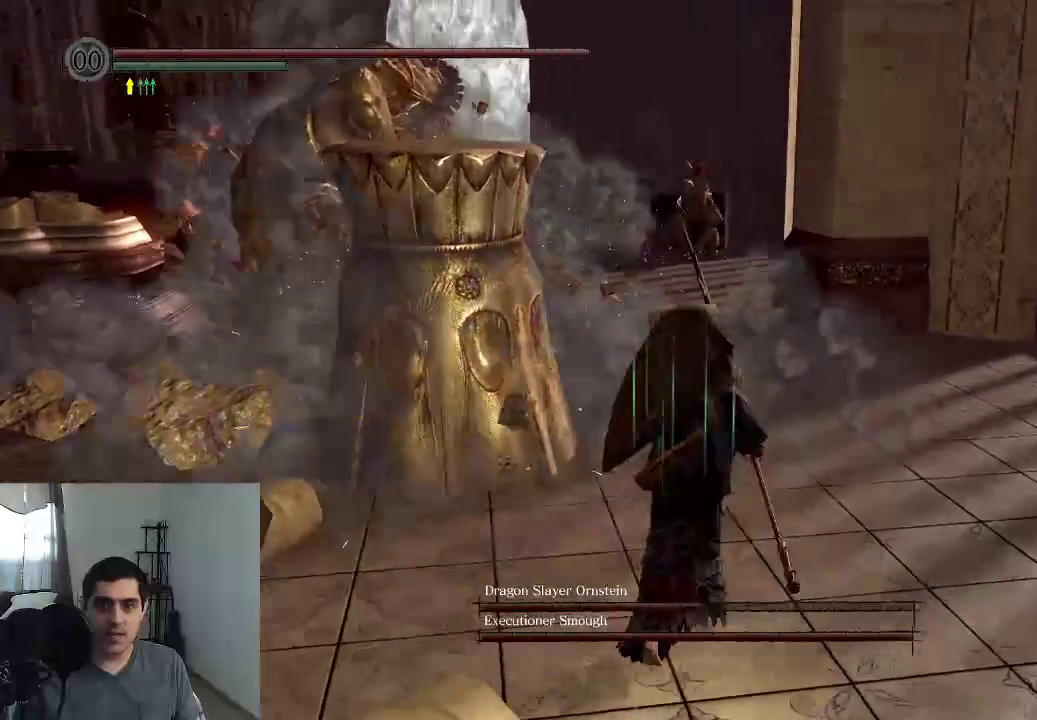
{"dt_ms": 300, "buttons": [], "right_stick": "center", "events": []}
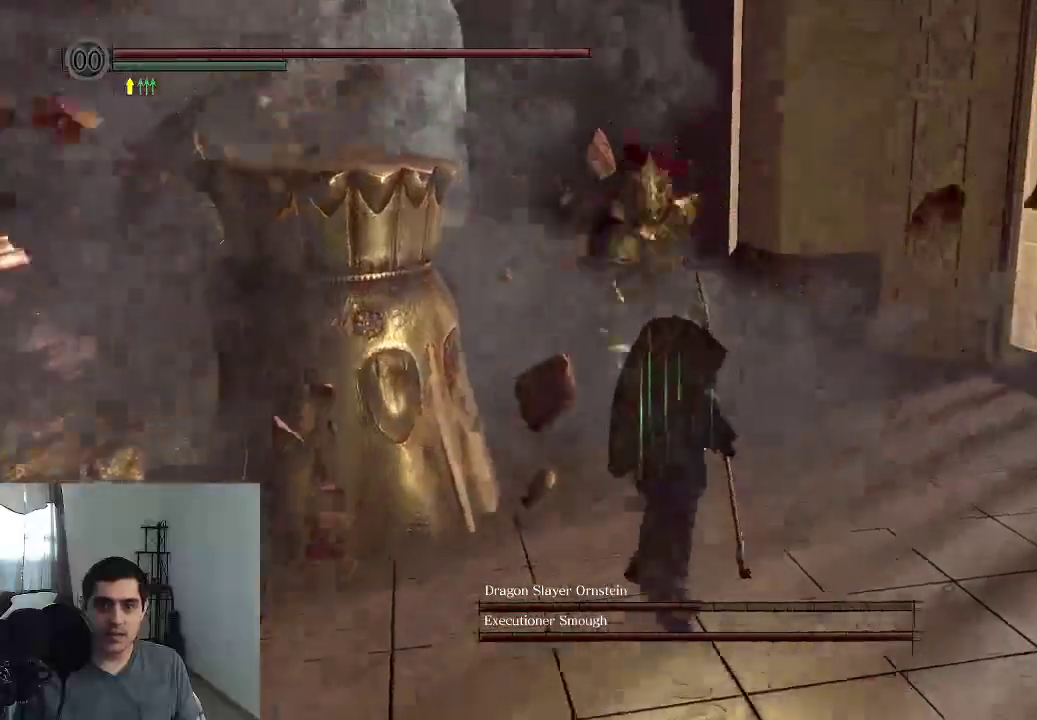
{"dt_ms": 700, "buttons": [], "right_stick": "right", "events": [[67, "B", "down"], [133, "B", "up"], [550, "right_stick", "right"]]}
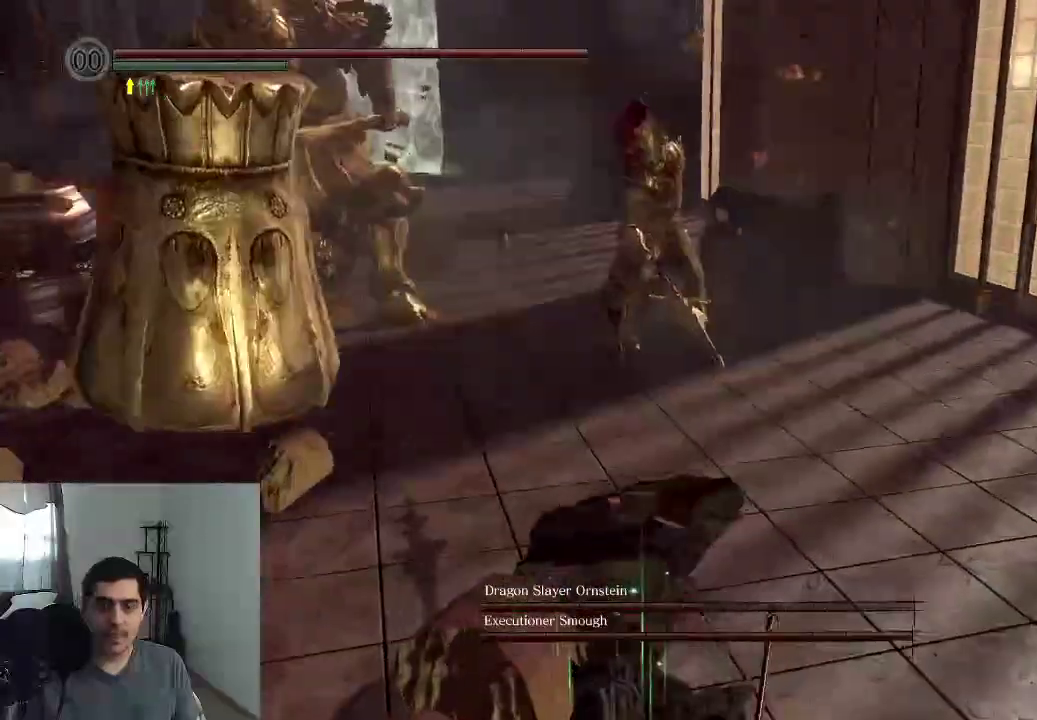
{"dt_ms": 500, "buttons": [], "right_stick": "center", "events": [[17, "right_stick", "center"], [167, "right_stick", "left"], [267, "right_stick", "center"]]}
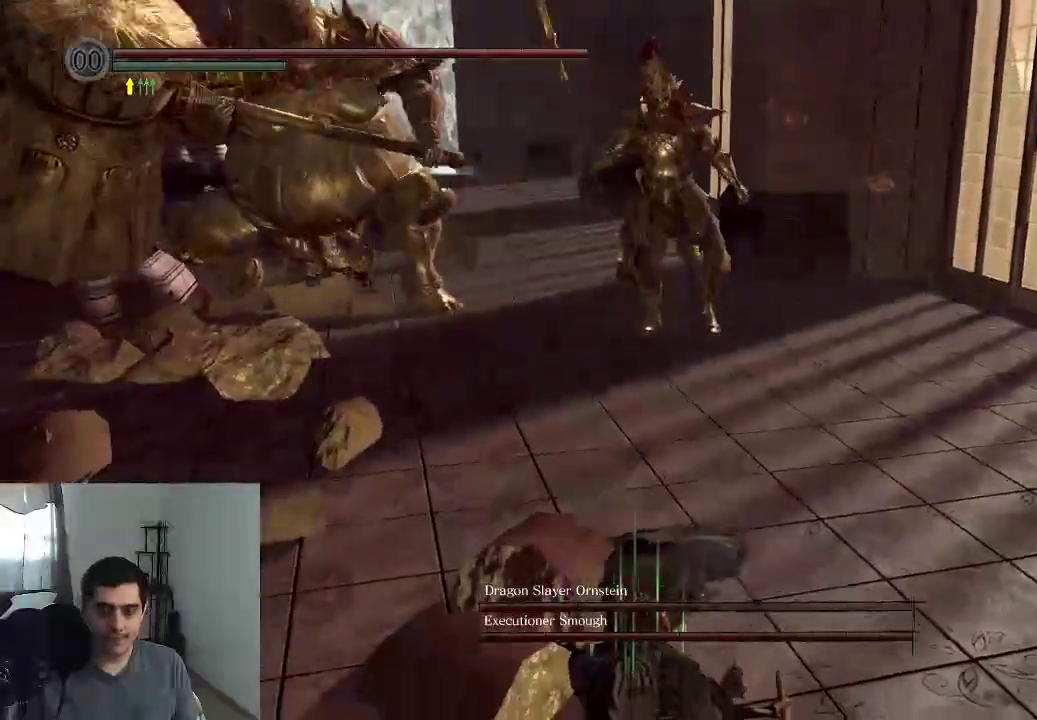
{"dt_ms": 300, "buttons": [], "right_stick": "center", "events": []}
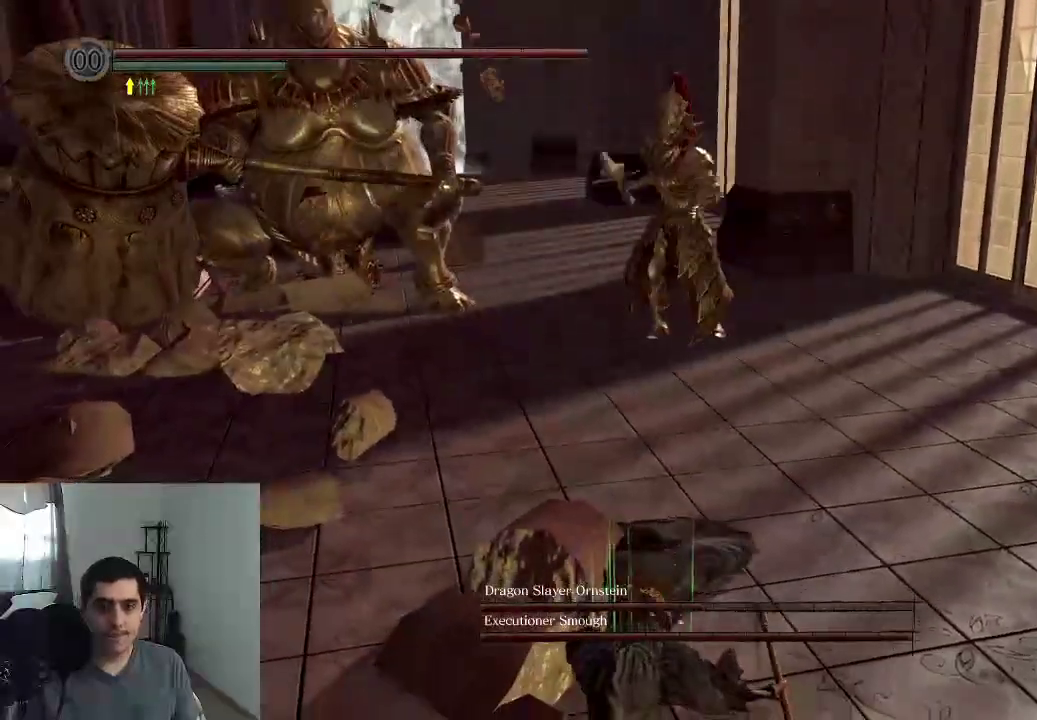
{"dt_ms": 800, "buttons": ["B"], "right_stick": "center", "events": [[650, "B", "down"], [733, "B", "up"], [800, "B", "down"]]}
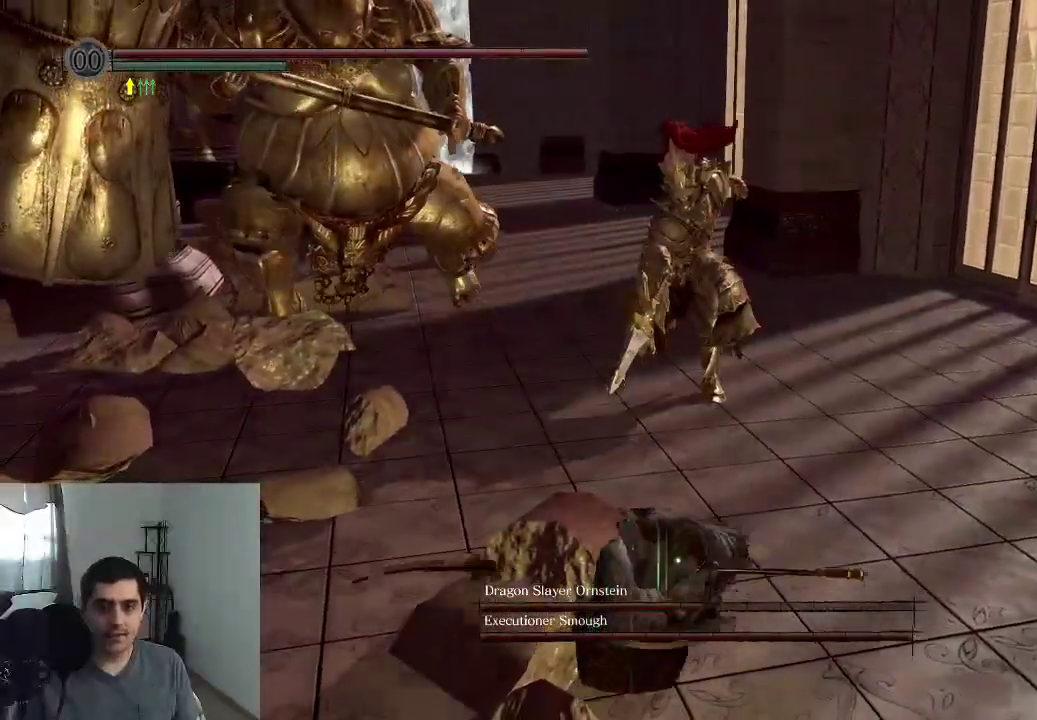
{"dt_ms": 400, "buttons": [], "right_stick": "left", "events": [[100, "B", "up"], [400, "right_stick", "left"]]}
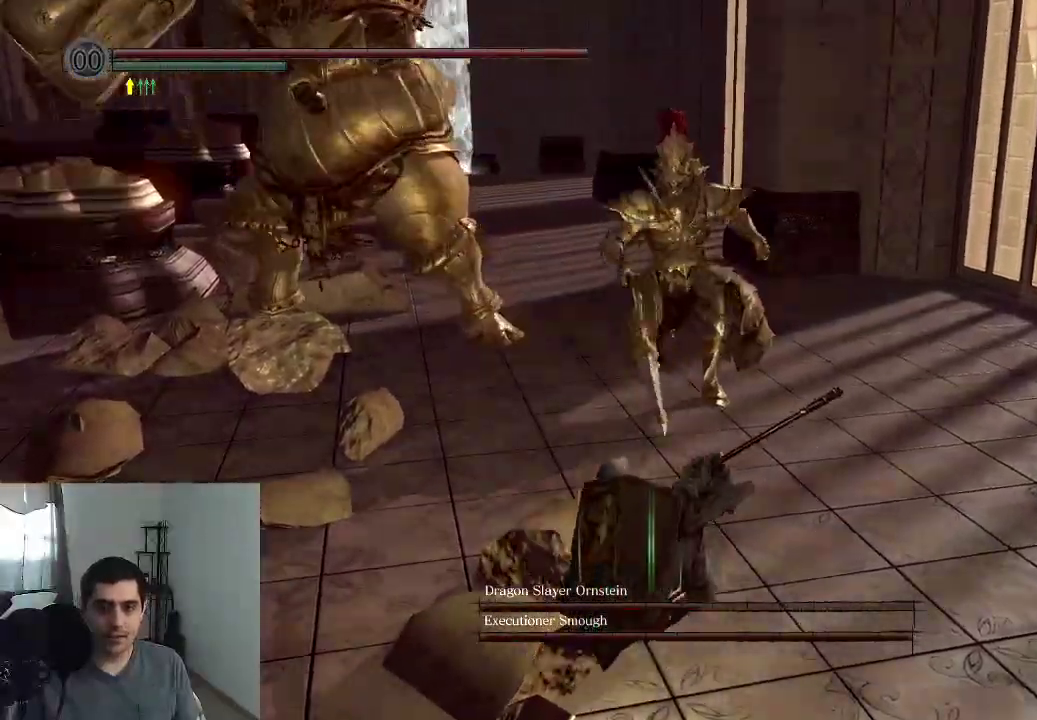
{"dt_ms": 500, "buttons": [], "right_stick": "center", "events": [[300, "right_stick", "center"]]}
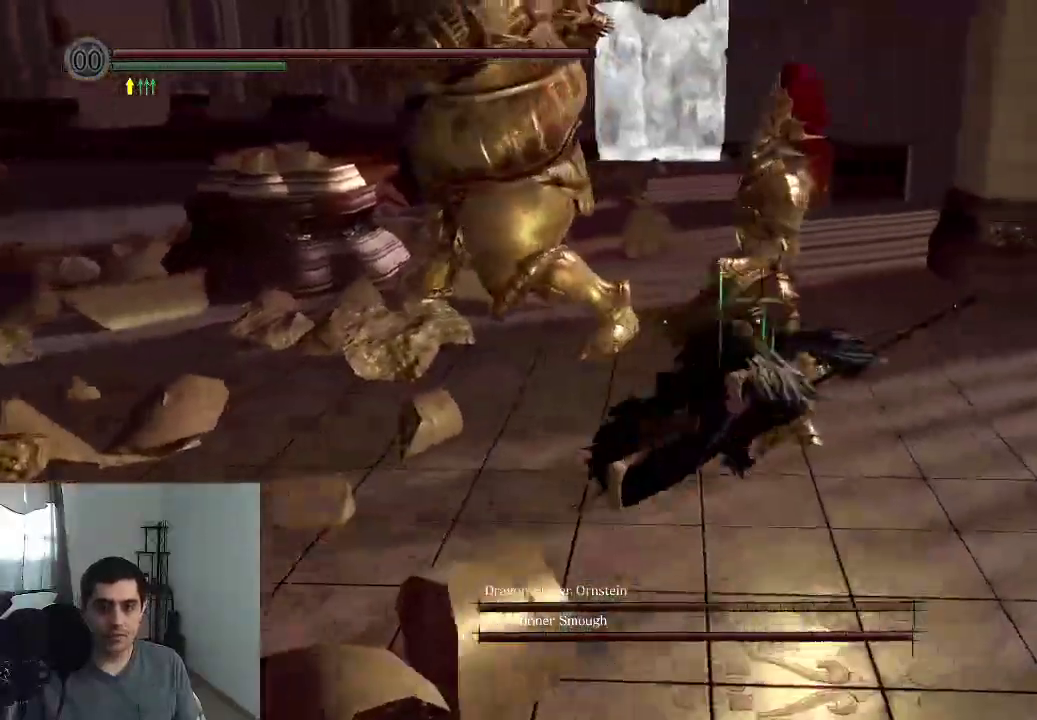
{"dt_ms": 700, "buttons": [], "right_stick": "left", "events": [[300, "B", "down"], [433, "B", "up"], [667, "right_stick", "left"]]}
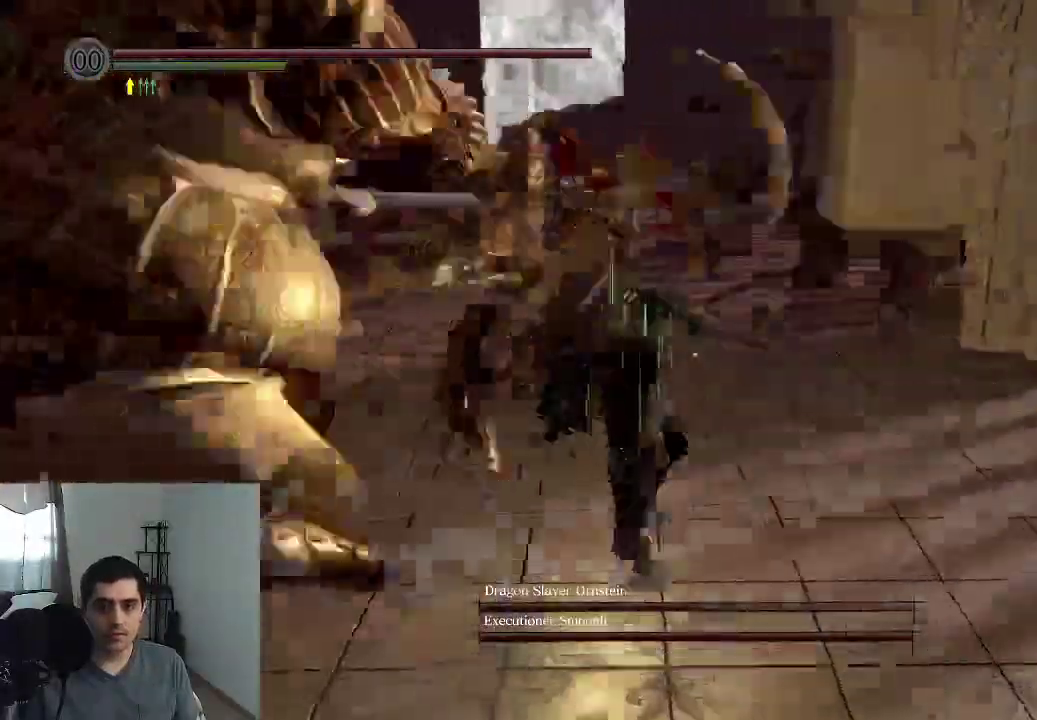
{"dt_ms": 300, "buttons": [], "right_stick": "left", "events": [[83, "L2", "down"], [133, "L2", "up"]]}